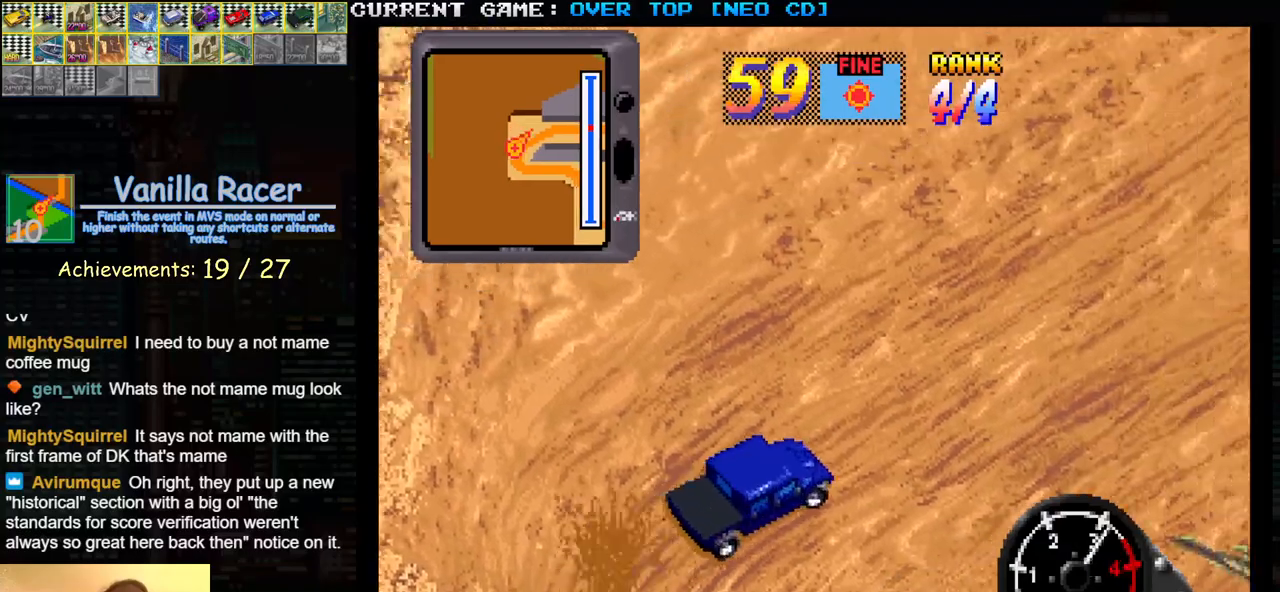
Gameplay with a controller (arcade stick); each line is a JSON object with the inputs held at the frame after it. "events" lists button and stick changes between this image and that frame as [ms after this image, input, new state], when the widget could be followed in between. Not read: L3 R3.
{"buttons": ["SQUARE"], "left_stick": "center", "events": [[17, "left_stick", "center"]]}
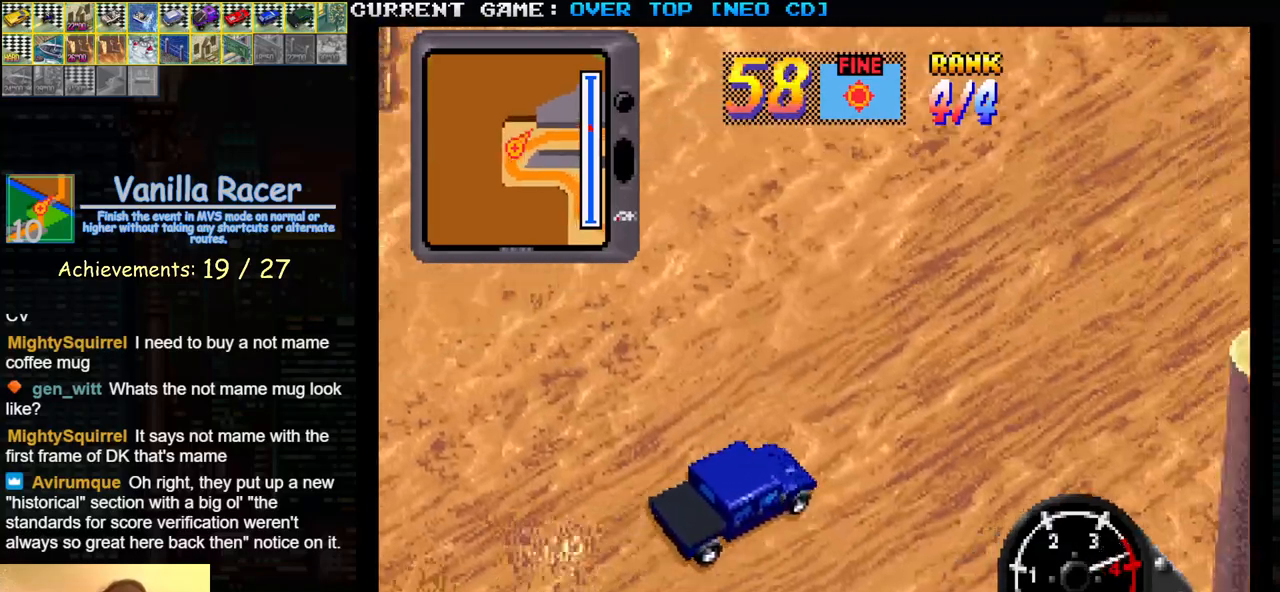
{"buttons": ["SQUARE"], "left_stick": "center", "events": []}
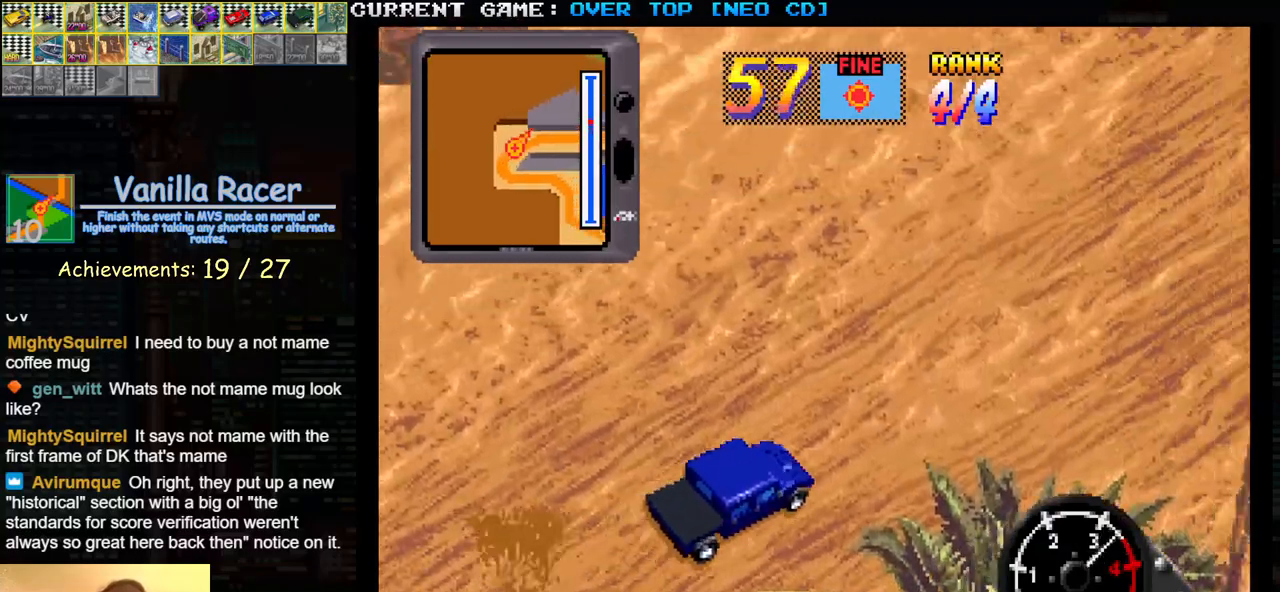
{"buttons": ["SQUARE"], "left_stick": "center", "events": []}
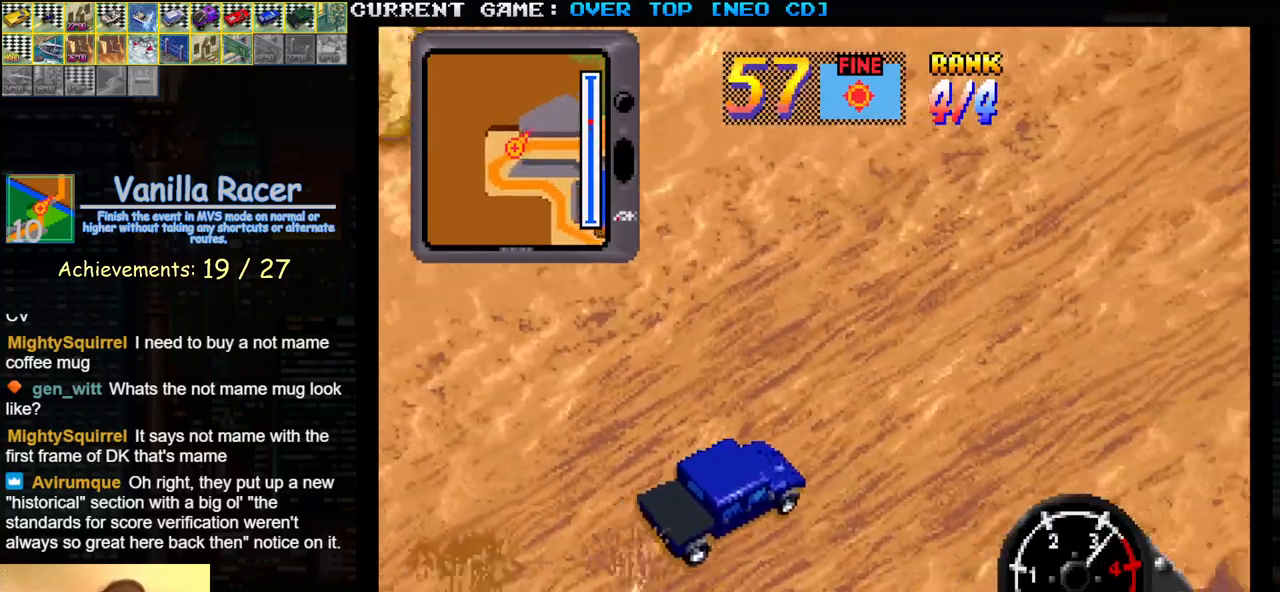
{"buttons": ["SQUARE"], "left_stick": "center", "events": []}
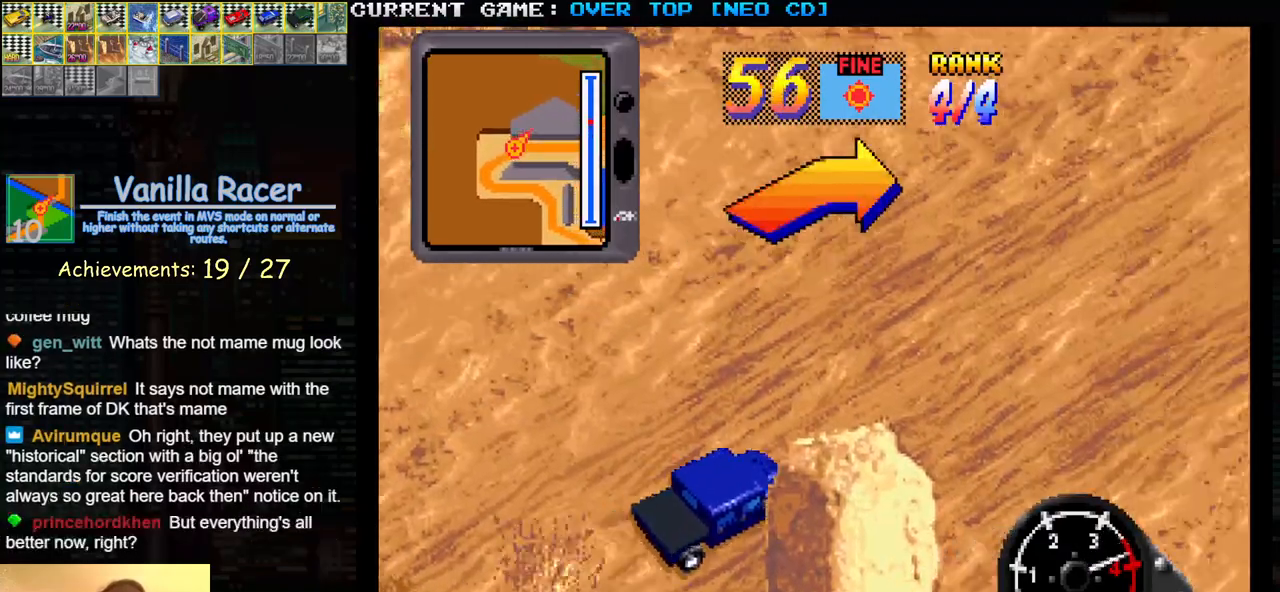
{"buttons": ["SQUARE"], "left_stick": "center", "events": []}
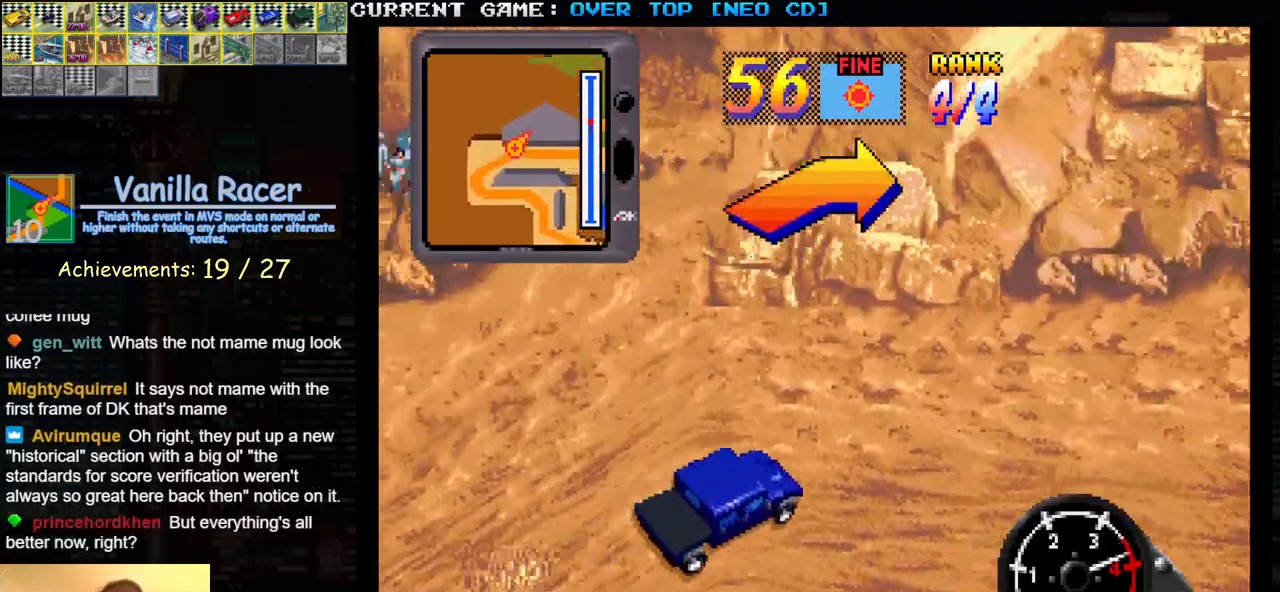
{"buttons": ["SQUARE"], "left_stick": "center", "events": [[33, "left_stick", "right"], [433, "left_stick", "center"]]}
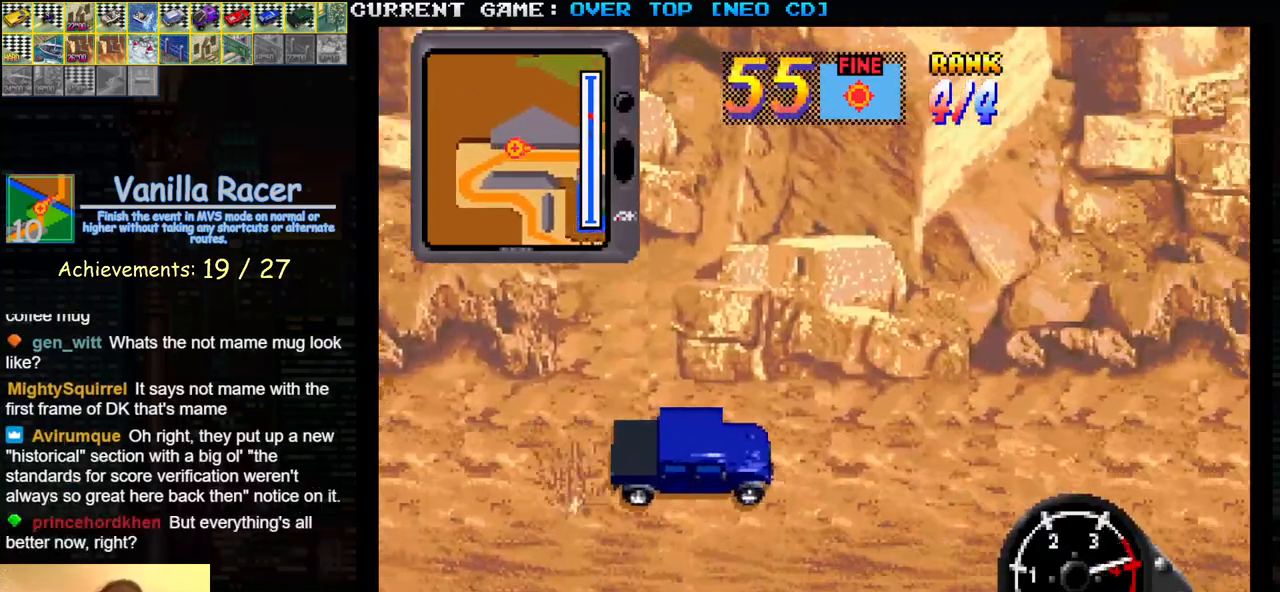
{"buttons": ["SQUARE"], "left_stick": "center", "events": []}
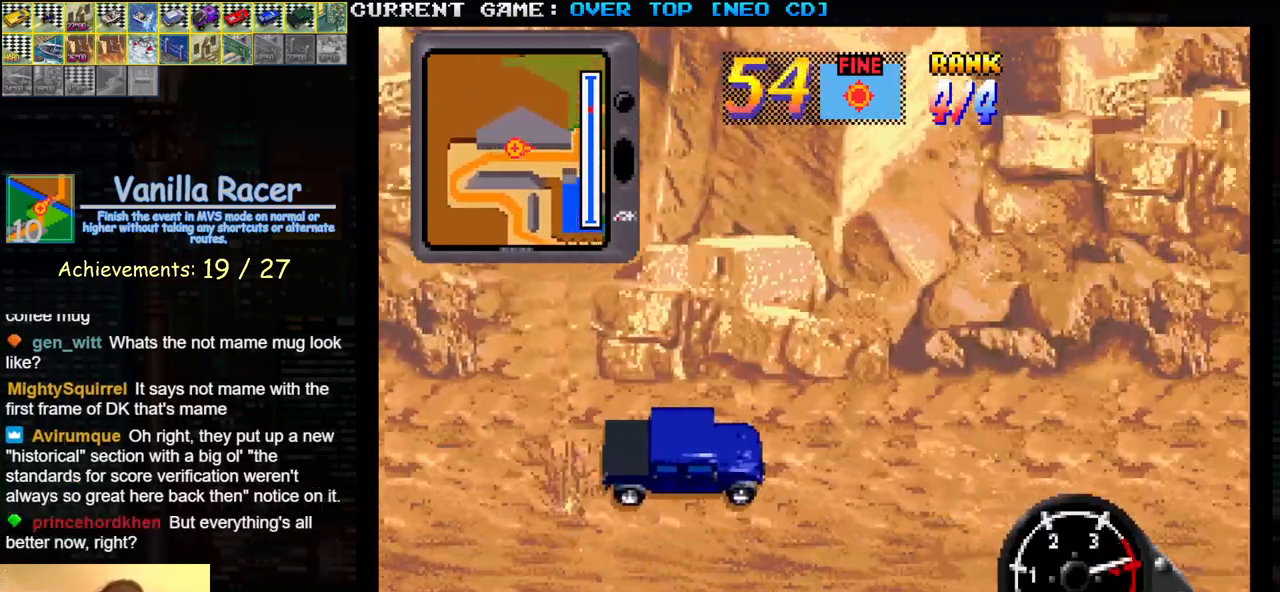
{"buttons": ["SQUARE"], "left_stick": "center", "events": []}
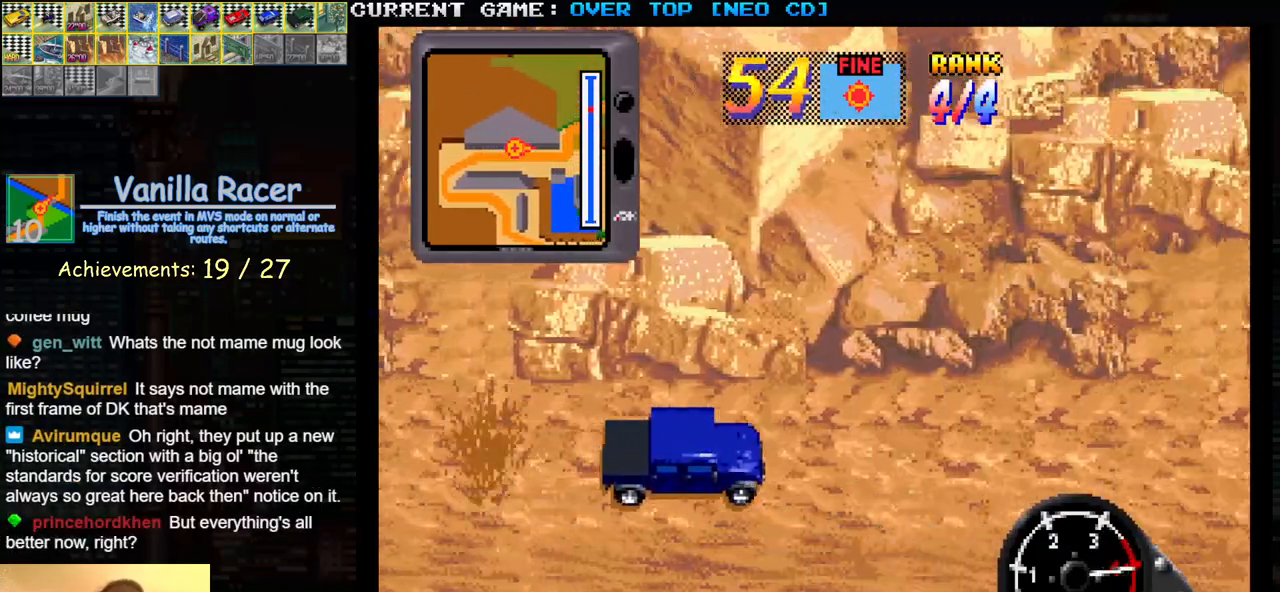
{"buttons": ["SQUARE"], "left_stick": "center", "events": []}
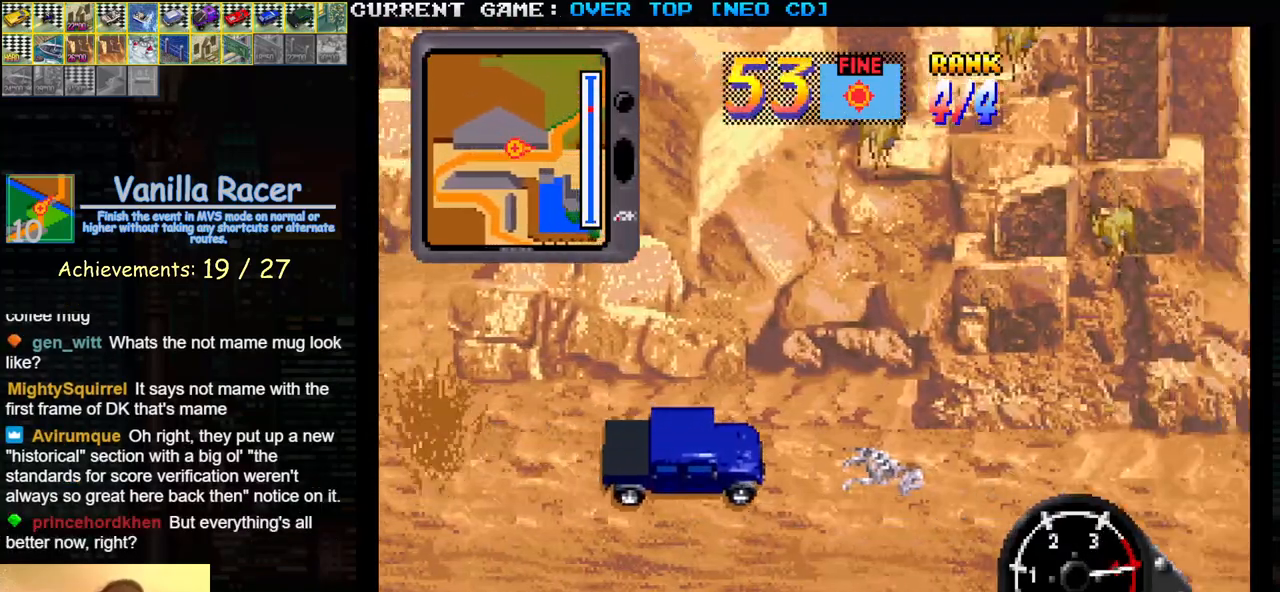
{"buttons": ["SQUARE"], "left_stick": "center", "events": []}
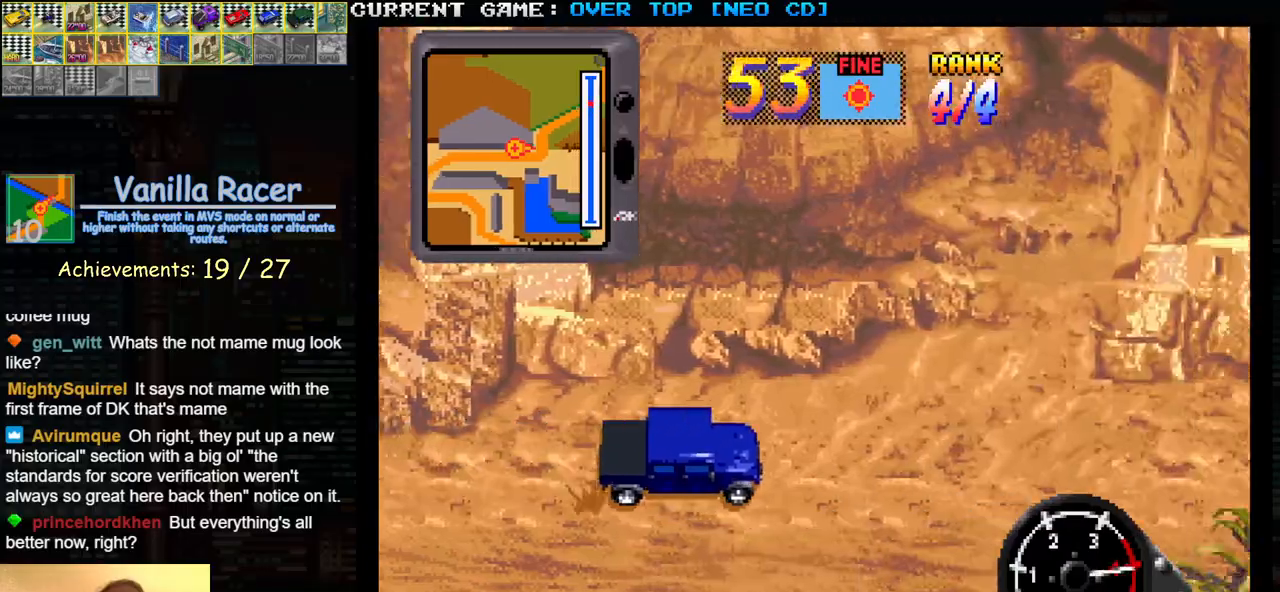
{"buttons": [], "left_stick": "center", "events": [[200, "SQUARE", "up"], [200, "left_stick", "left"], [483, "left_stick", "center"]]}
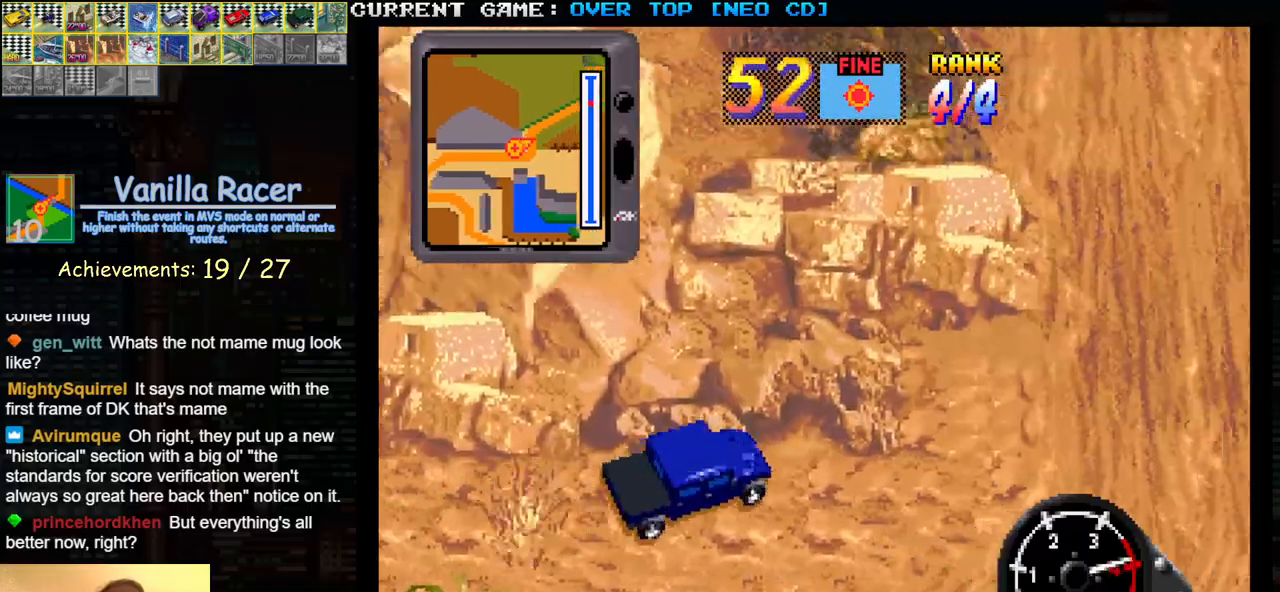
{"buttons": [], "left_stick": "left", "events": [[33, "left_stick", "right"], [167, "SQUARE", "down"], [200, "left_stick", "left"], [367, "SQUARE", "up"]]}
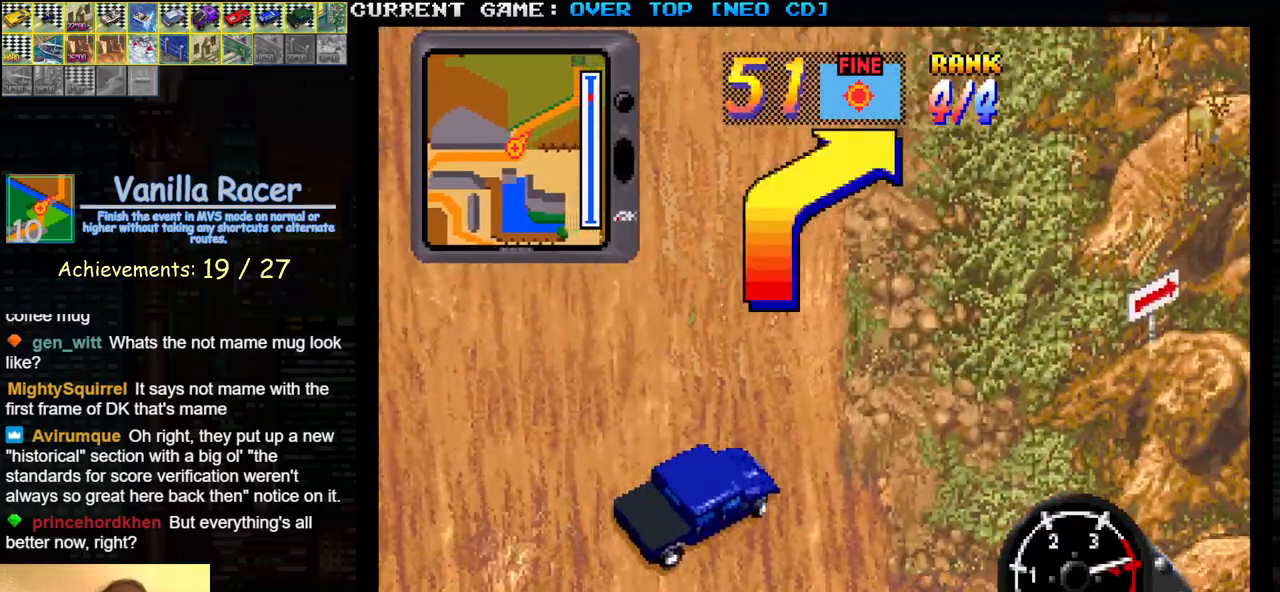
{"buttons": ["SQUARE"], "left_stick": "right", "events": [[183, "SQUARE", "down"], [333, "left_stick", "center"], [417, "left_stick", "right"]]}
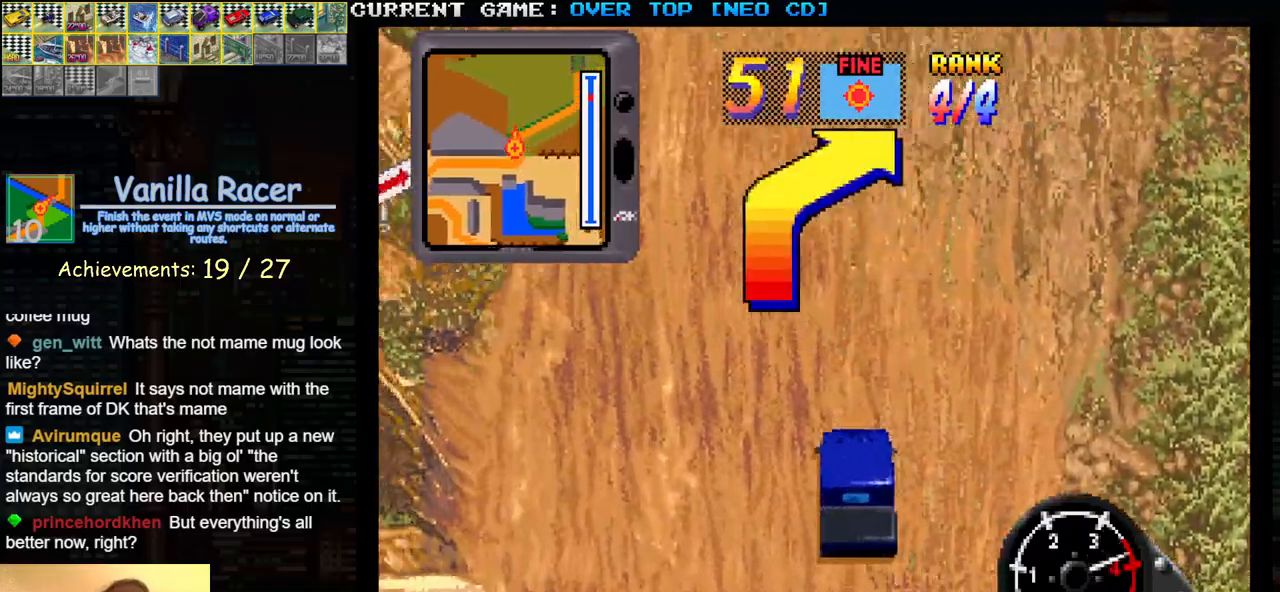
{"buttons": ["SQUARE"], "left_stick": "center", "events": [[117, "left_stick", "center"]]}
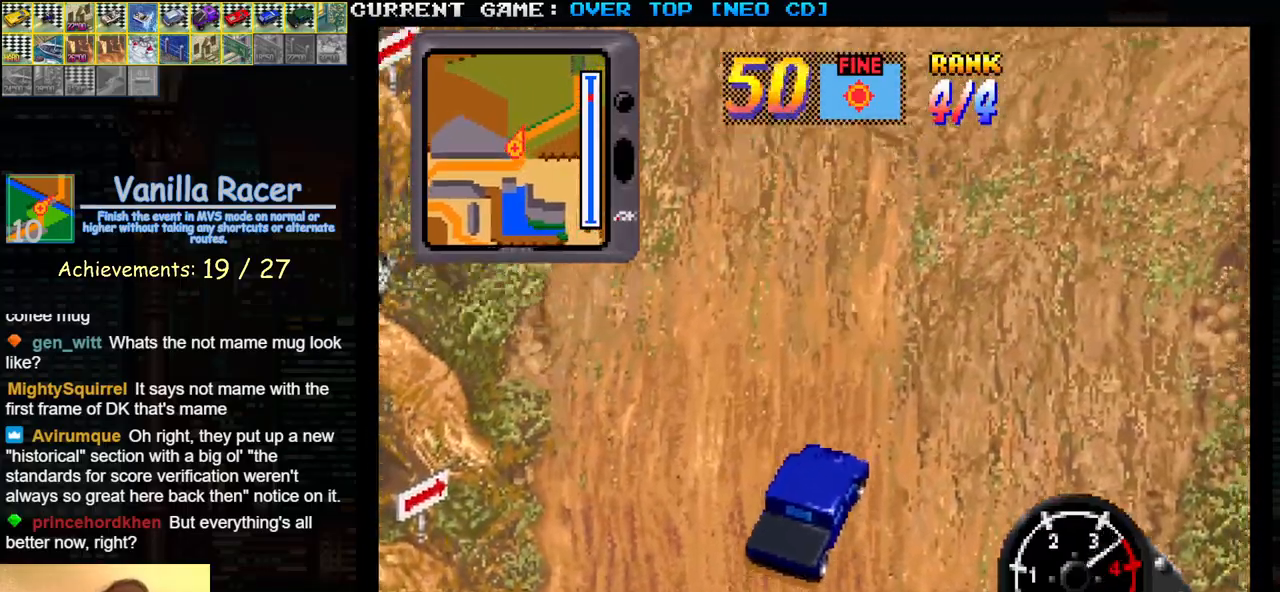
{"buttons": ["SQUARE"], "left_stick": "right", "events": [[183, "left_stick", "right"], [283, "left_stick", "center"], [367, "left_stick", "right"]]}
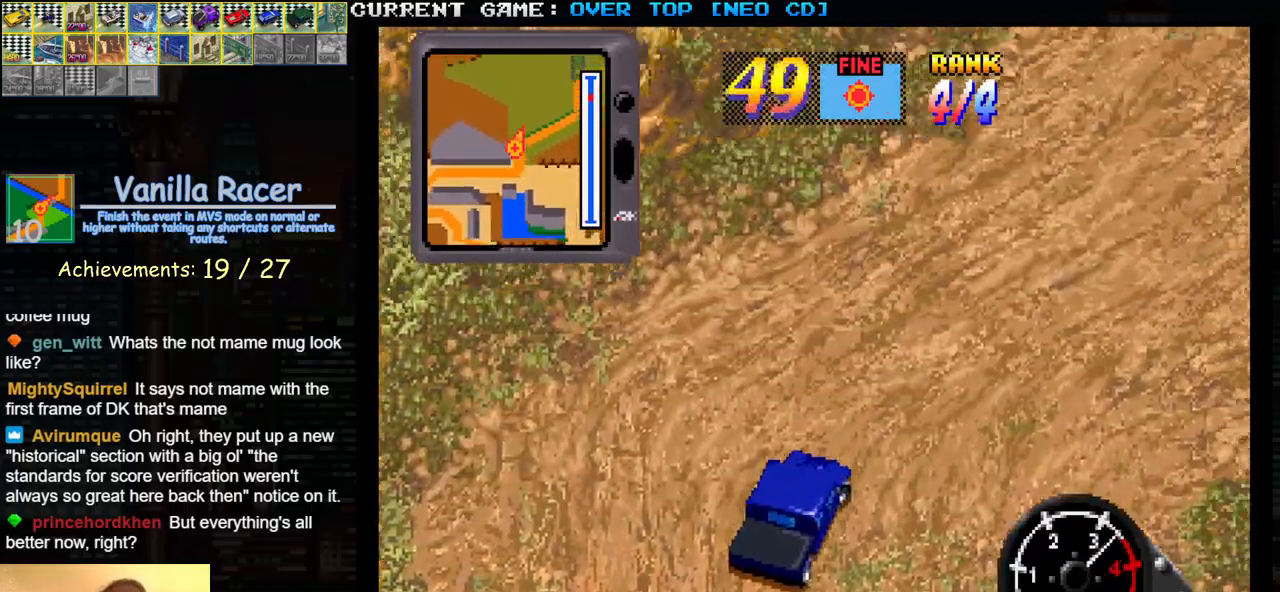
{"buttons": ["SQUARE"], "left_stick": "center", "events": [[267, "left_stick", "center"]]}
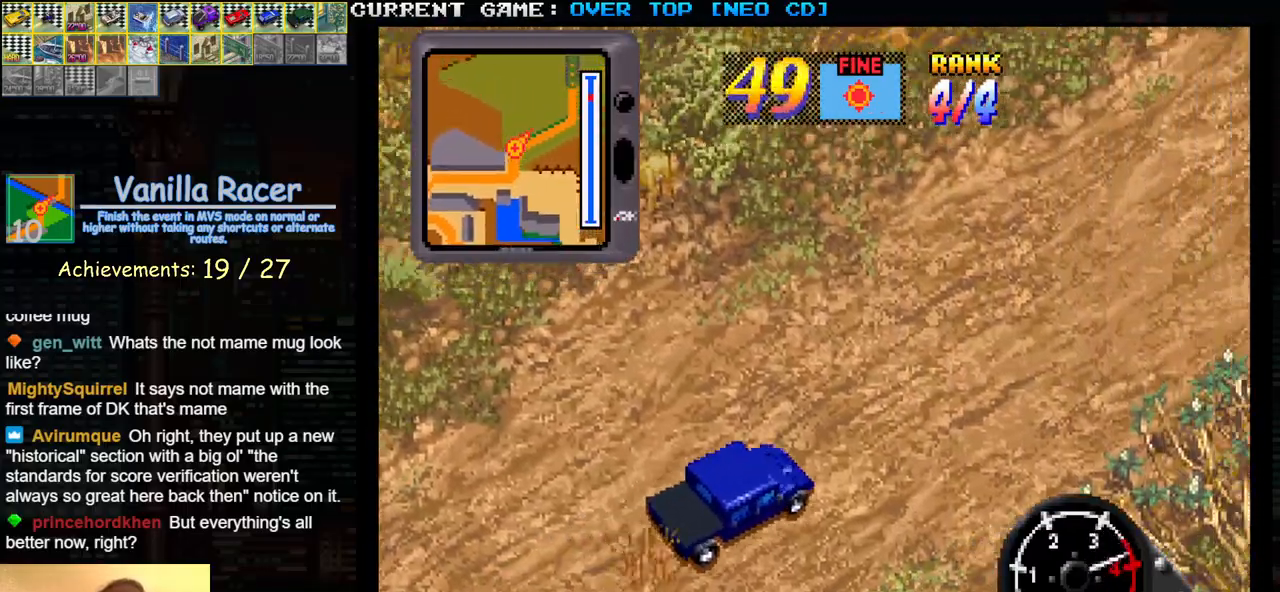
{"buttons": ["SQUARE"], "left_stick": "center", "events": []}
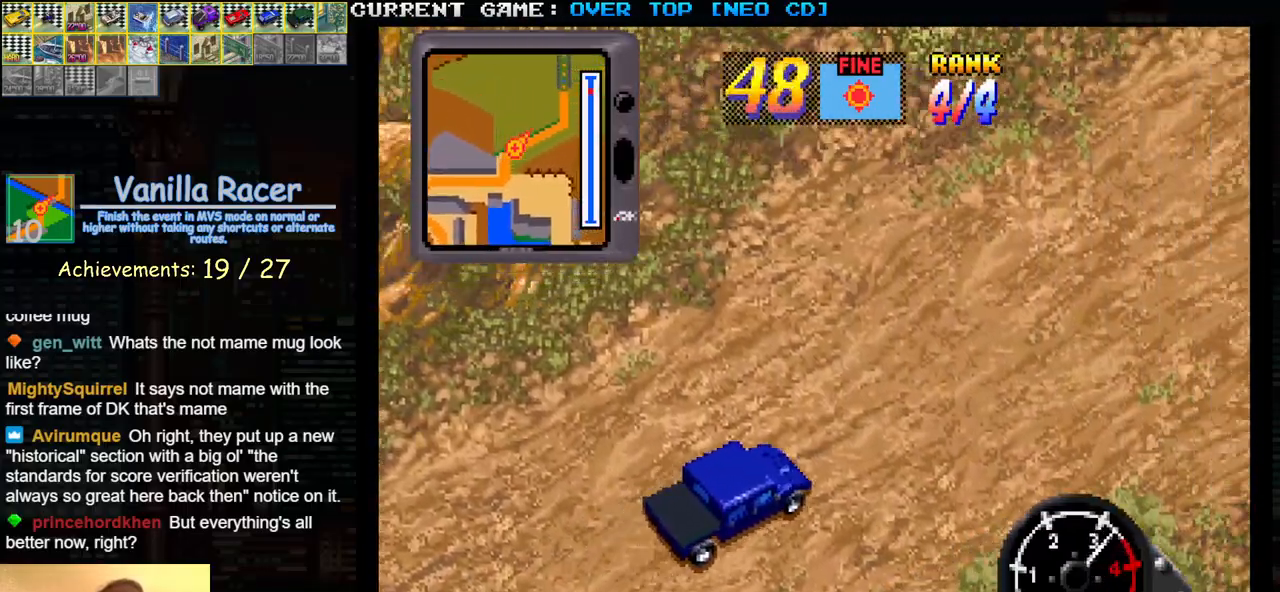
{"buttons": ["SQUARE"], "left_stick": "center", "events": []}
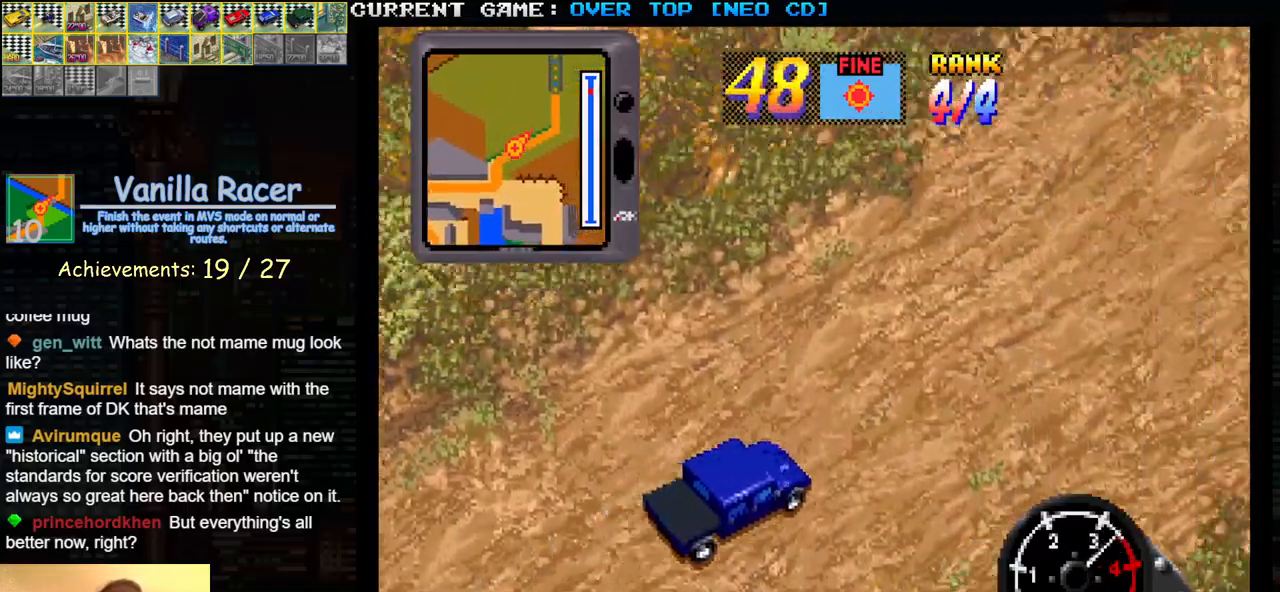
{"buttons": ["SQUARE"], "left_stick": "center", "events": []}
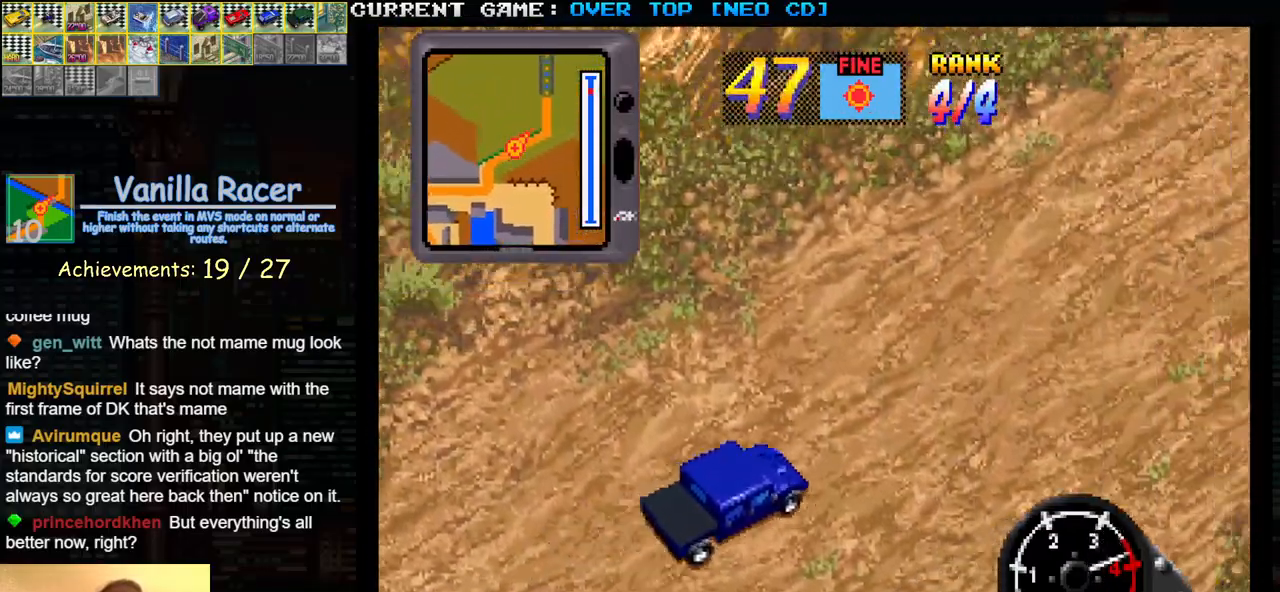
{"buttons": ["SQUARE"], "left_stick": "center", "events": []}
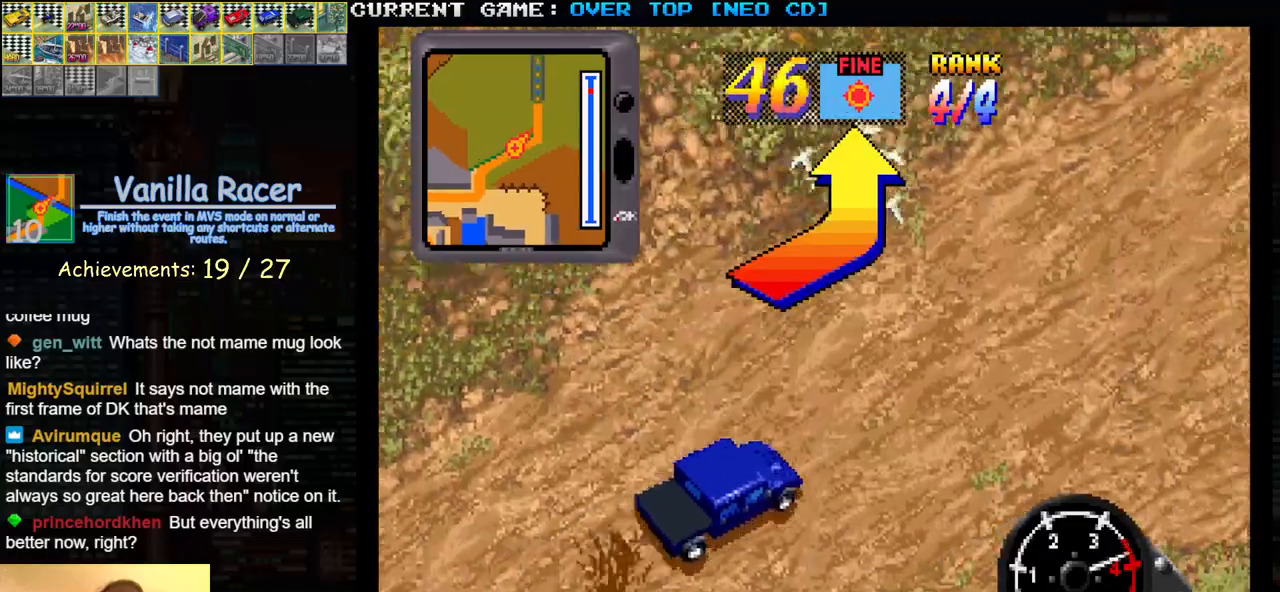
{"buttons": ["SQUARE"], "left_stick": "center", "events": []}
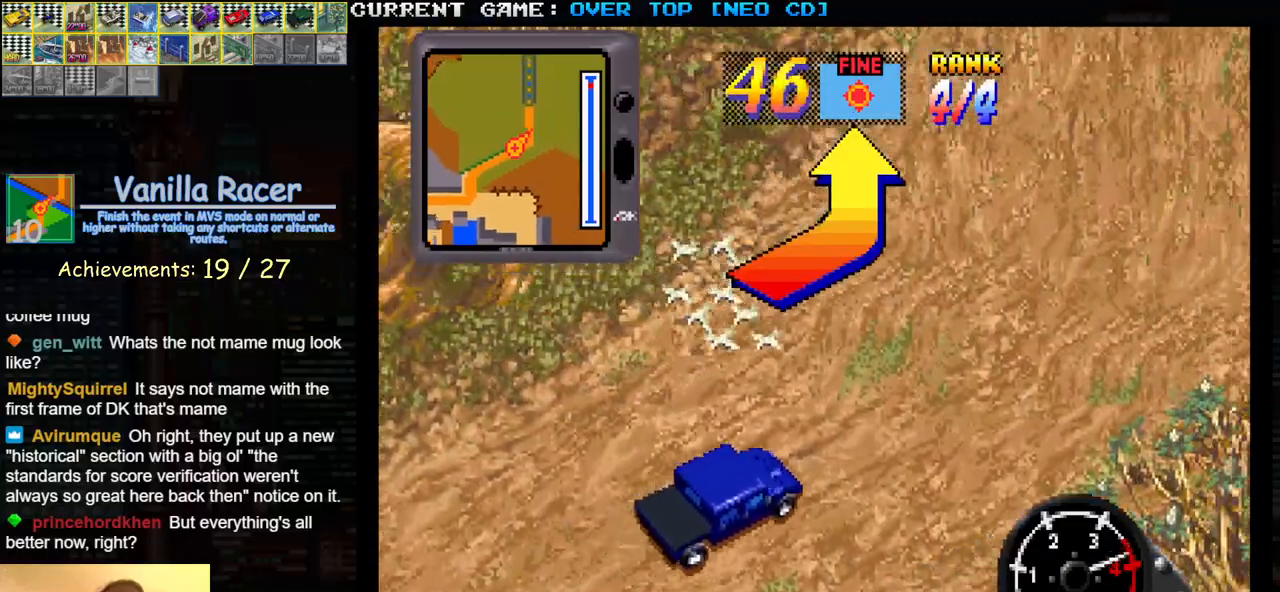
{"buttons": ["SQUARE"], "left_stick": "center", "events": [[83, "left_stick", "left"], [450, "left_stick", "center"]]}
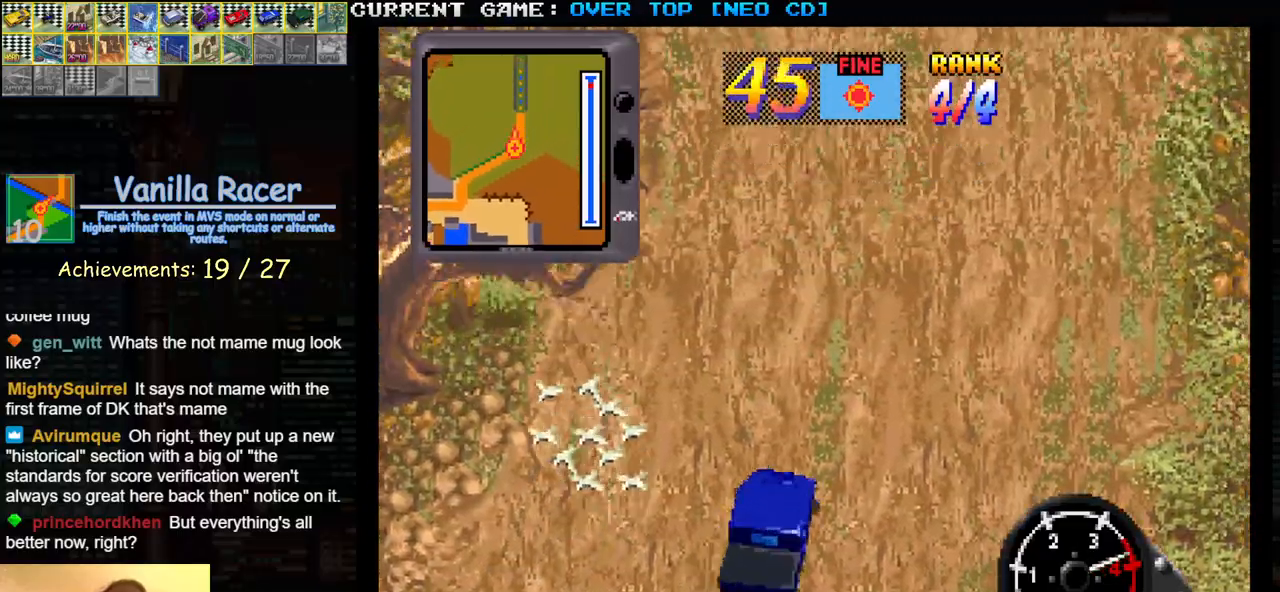
{"buttons": ["SQUARE"], "left_stick": "right", "events": [[383, "left_stick", "right"]]}
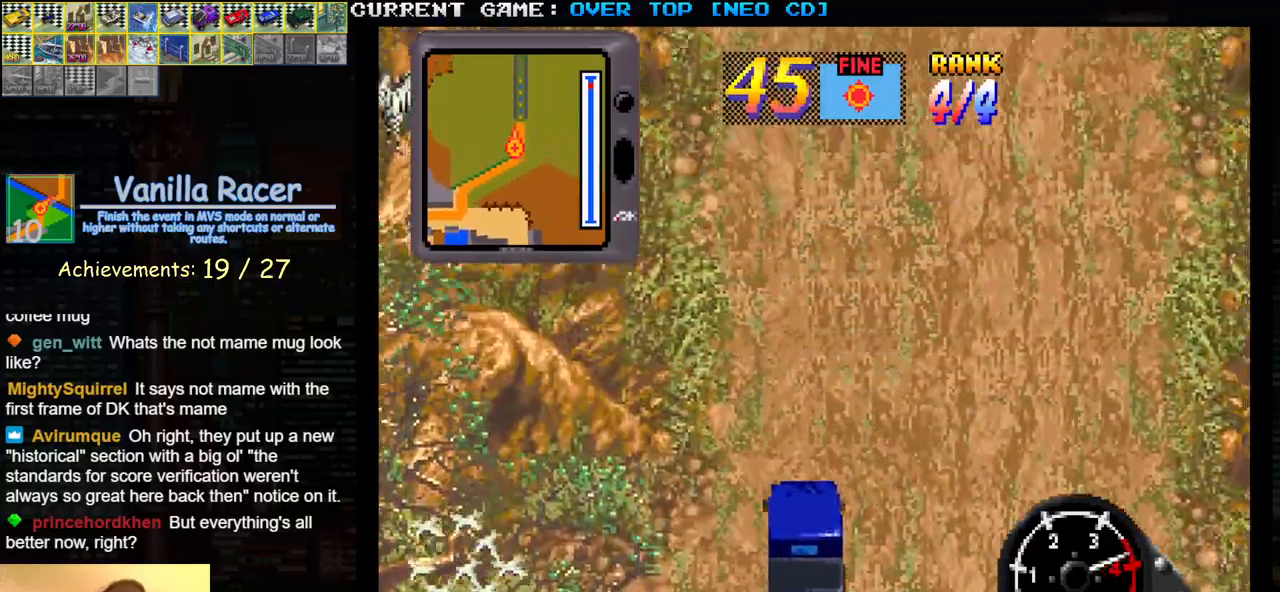
{"buttons": ["SQUARE"], "left_stick": "center", "events": [[67, "left_stick", "center"]]}
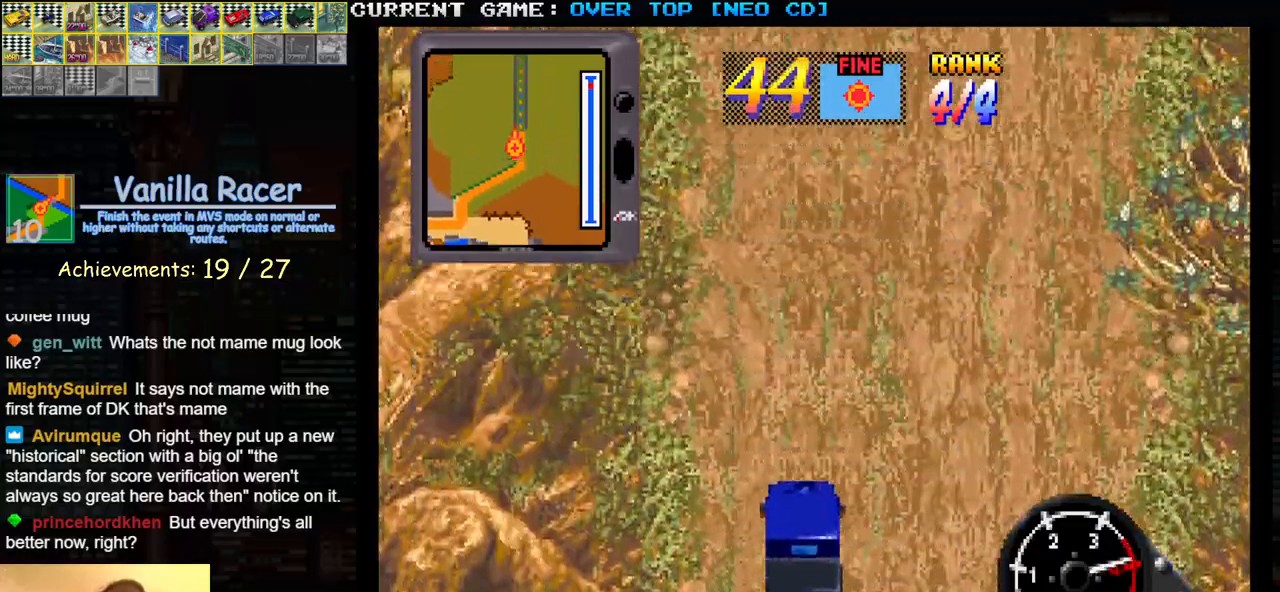
{"buttons": ["SQUARE"], "left_stick": "center", "events": []}
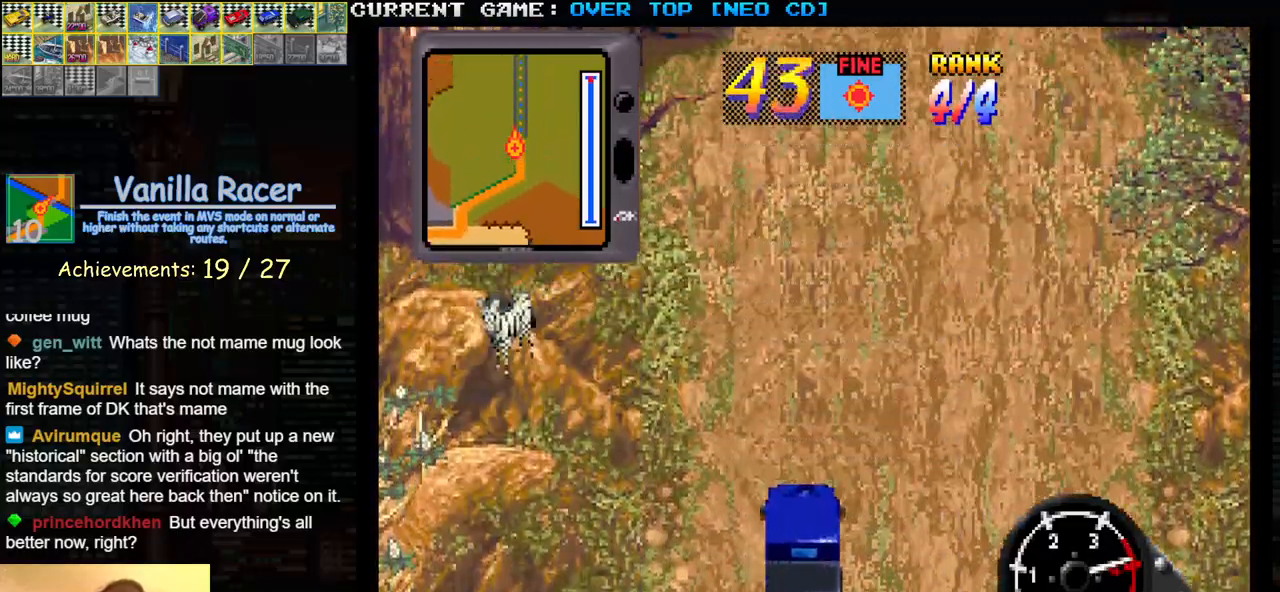
{"buttons": ["SQUARE"], "left_stick": "center", "events": []}
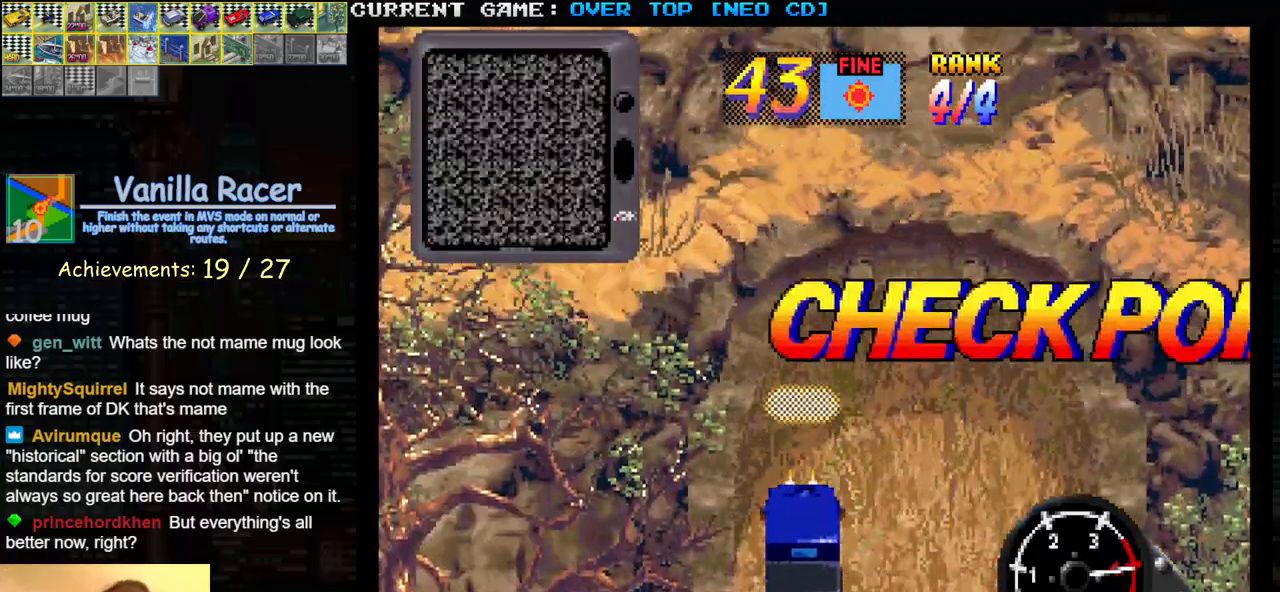
{"buttons": [], "left_stick": "center", "events": [[250, "SQUARE", "up"]]}